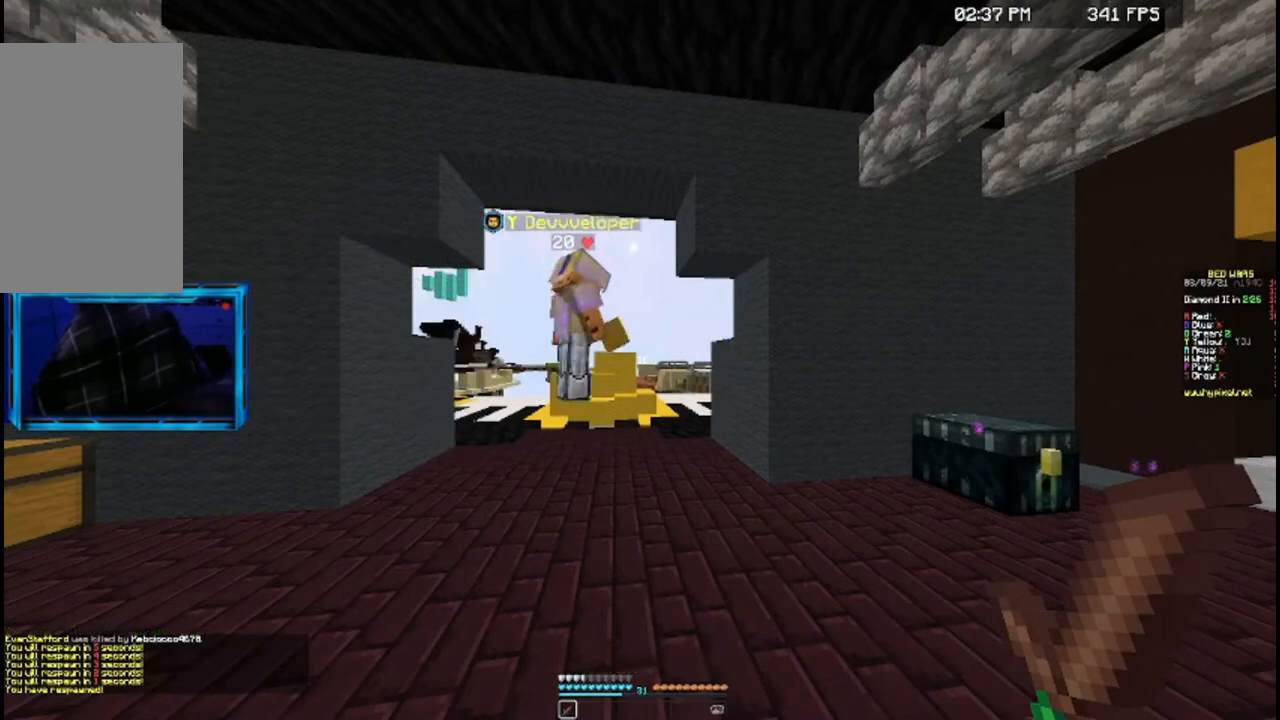
Gameplay with keyboard and mouse; each line is a JSON object with the keys and mouse buttons held at the frame after it. "events" lists presses ("down") and releases ("up") of "a", "d", "s", "space", "w", "mouse_left" and "mouse_right" between this image and that frame as [ms after this image, input, new state], when the widget could be followed in between. "mouse_left", "mouse_right" = the "left", "right" buttons of the "mouse" list. No other keys are recorded. Fast repeated clicks can show as one long hold. Mouse movement is not recorded.
{"keys": [], "mouse": [], "events": []}
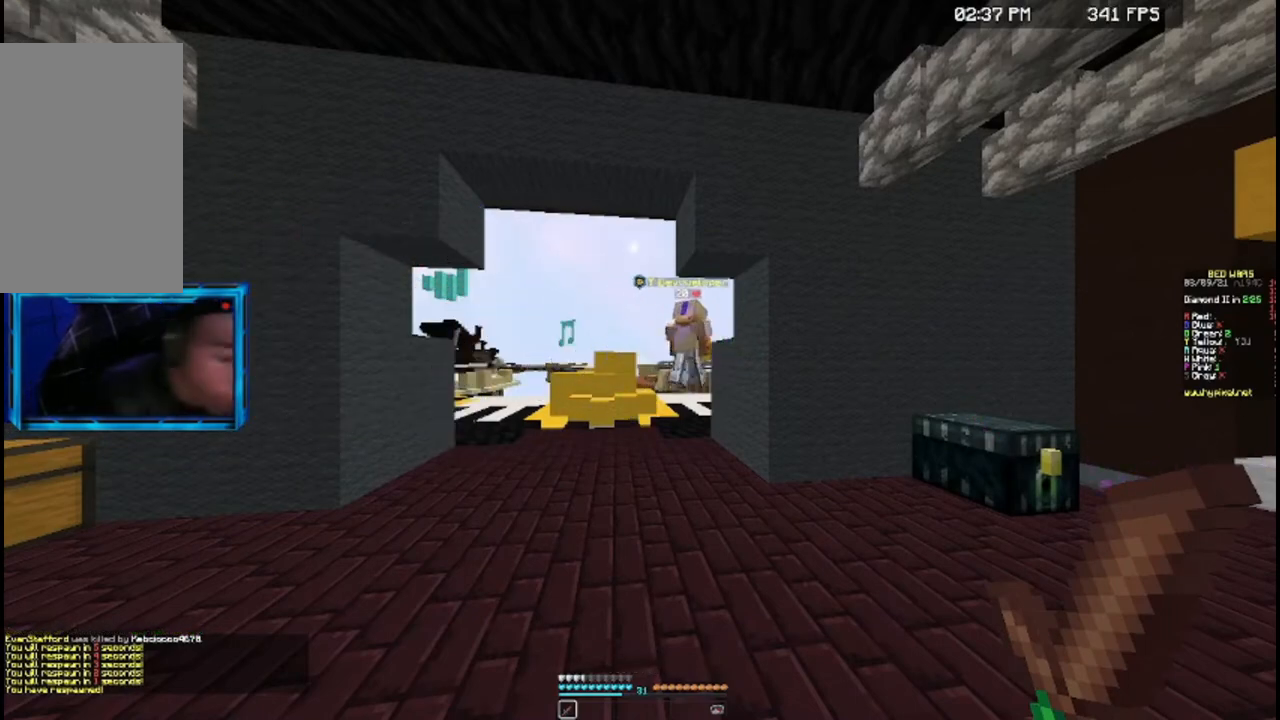
{"keys": [], "mouse": [], "events": []}
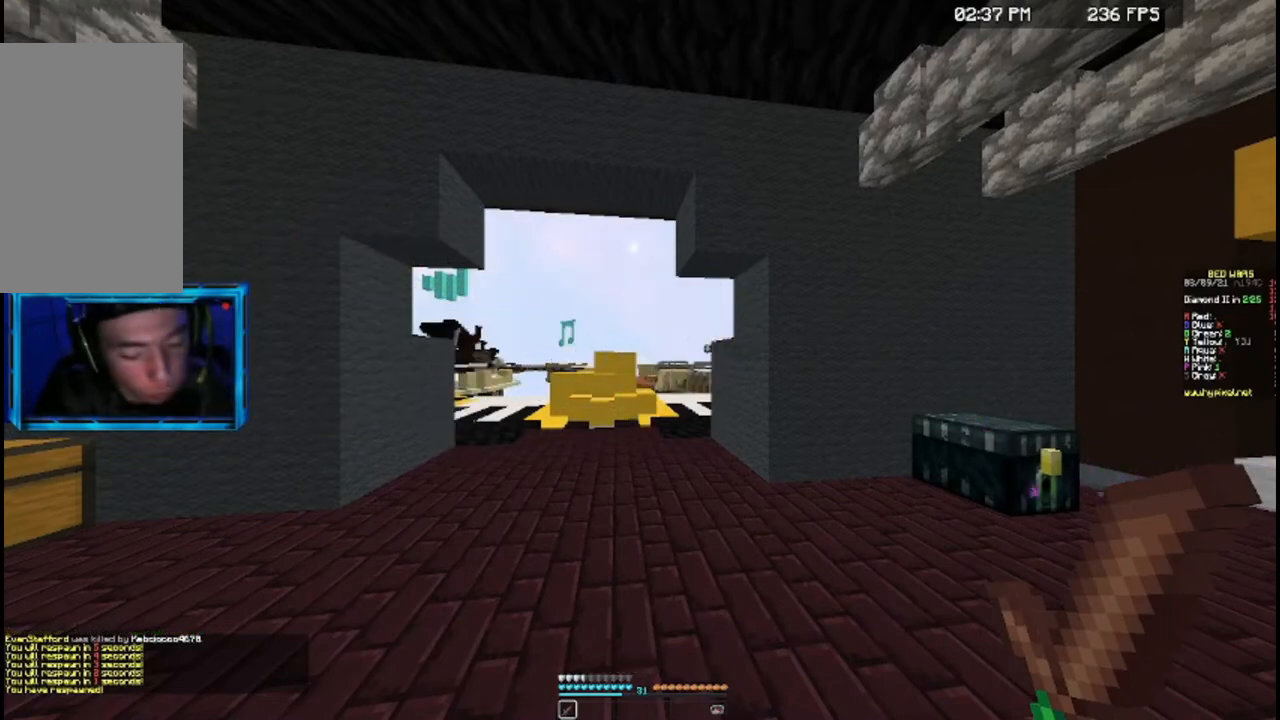
{"keys": ["s"], "mouse": [], "events": [[33, "s", "down"]]}
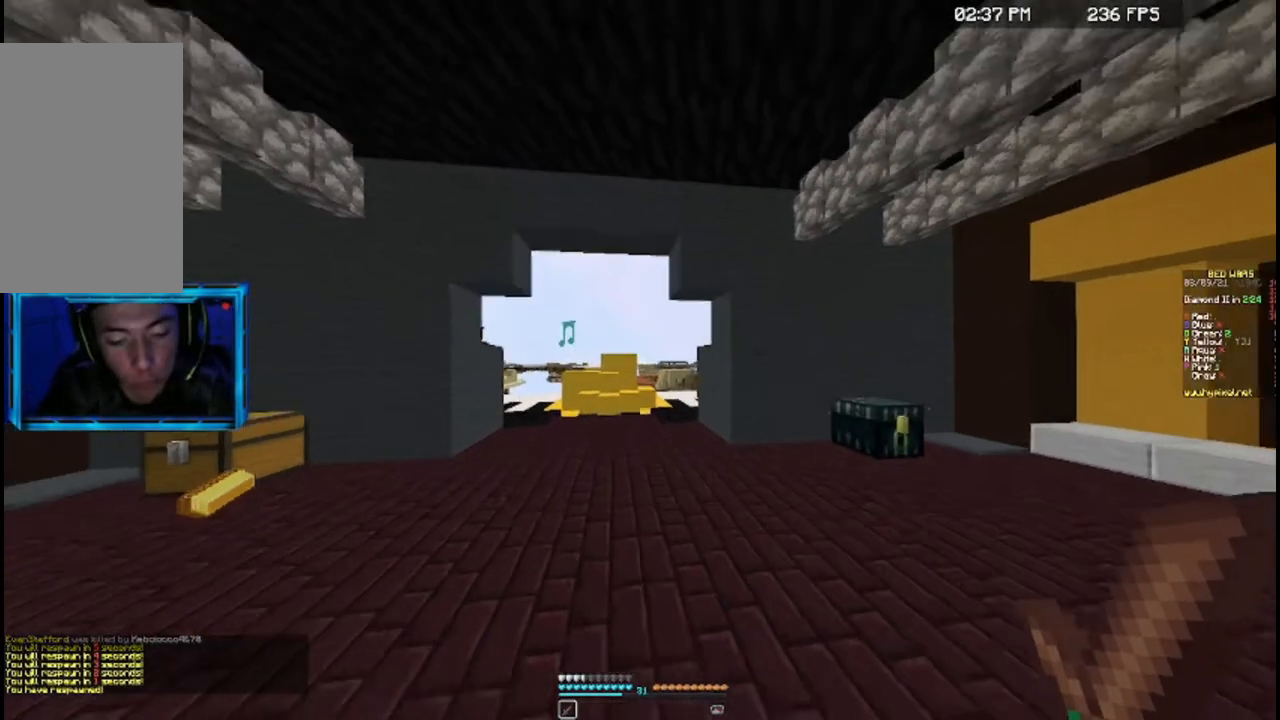
{"keys": ["a", "s"], "mouse": [], "events": [[233, "d", "down"], [433, "a", "down"], [433, "d", "up"]]}
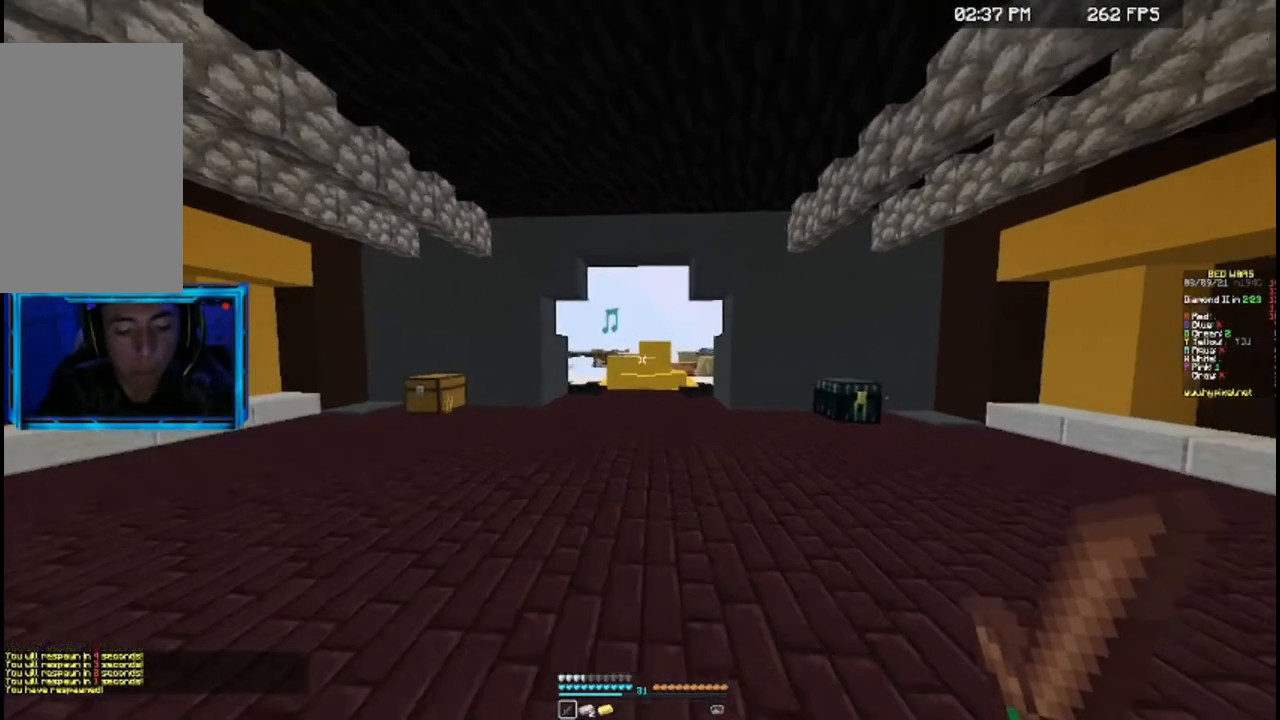
{"keys": ["d", "s"], "mouse": [], "events": [[133, "d", "down"], [200, "a", "up"], [300, "a", "down"], [333, "d", "up"], [433, "d", "down"], [500, "a", "up"]]}
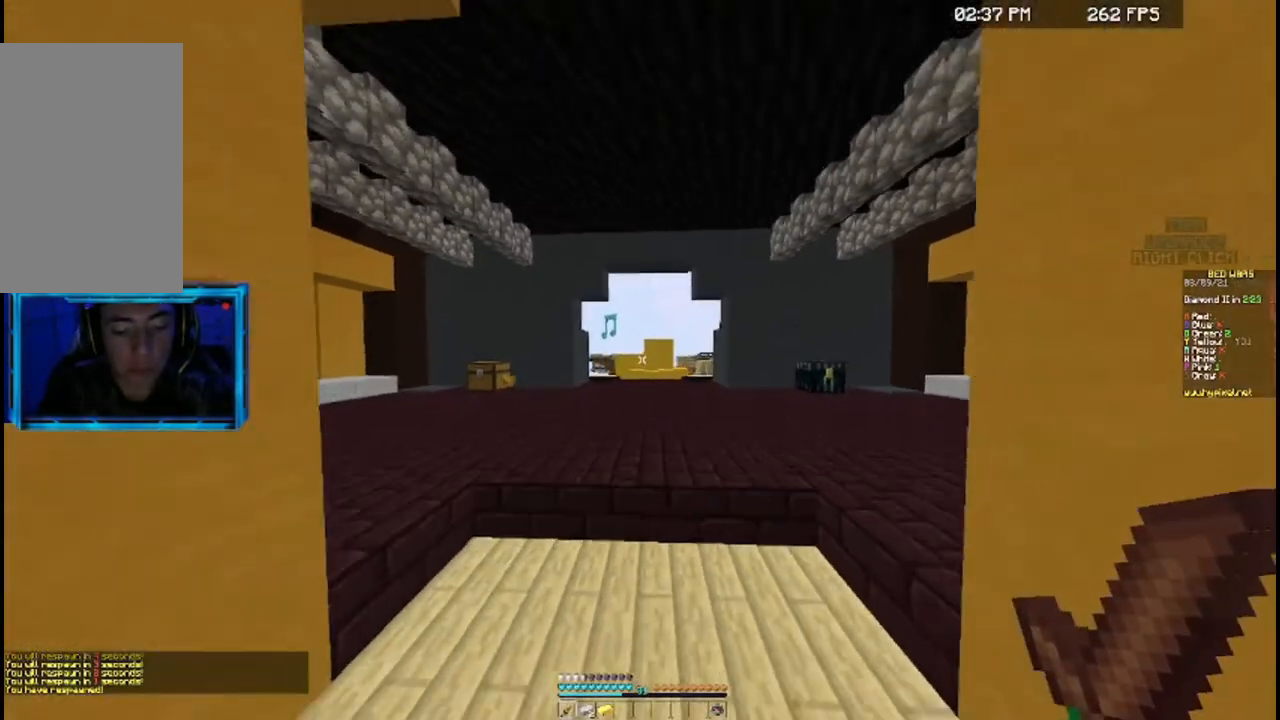
{"keys": [], "mouse": [], "events": [[200, "a", "down"], [200, "d", "up"], [300, "s", "up"], [400, "a", "up"]]}
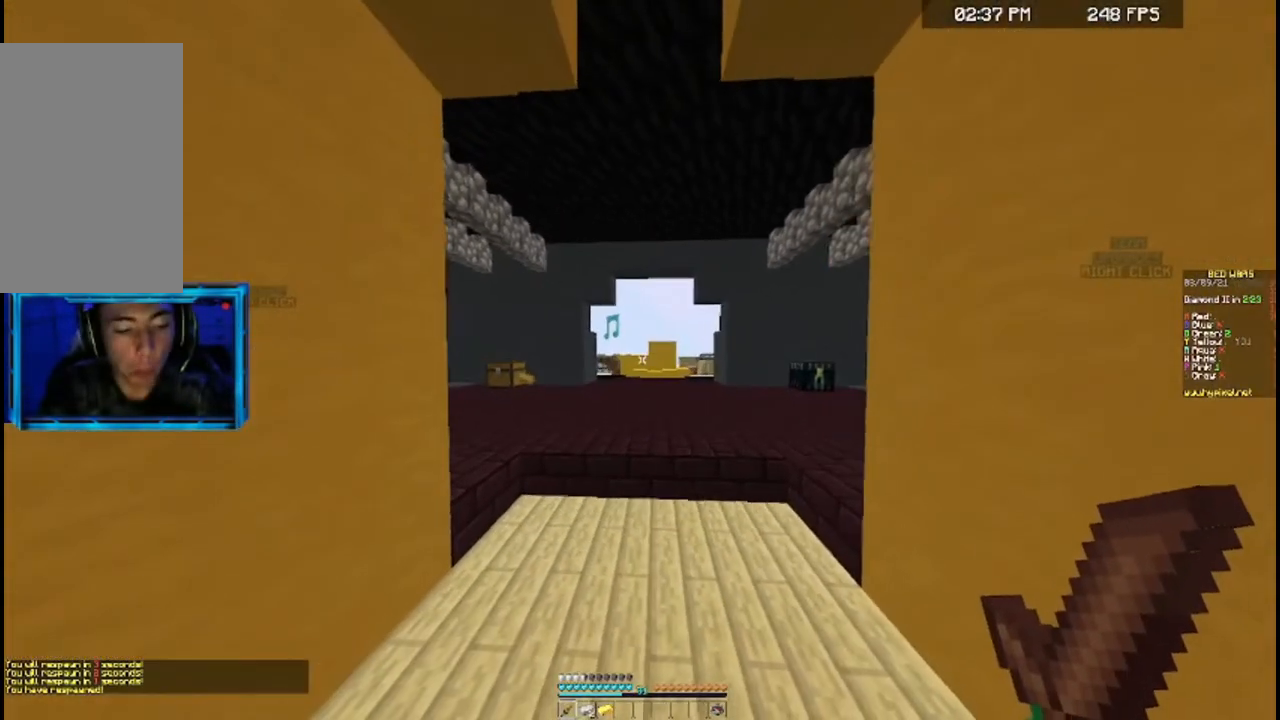
{"keys": [], "mouse": [], "events": []}
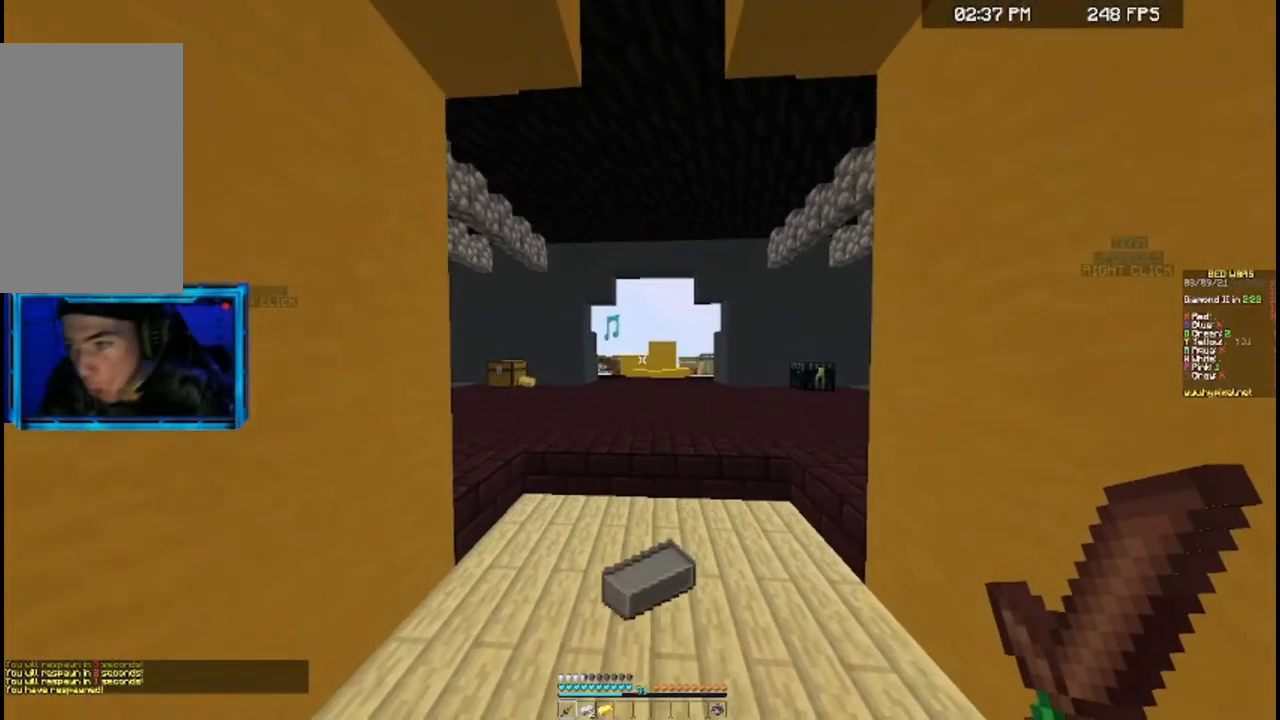
{"keys": [], "mouse": [], "events": []}
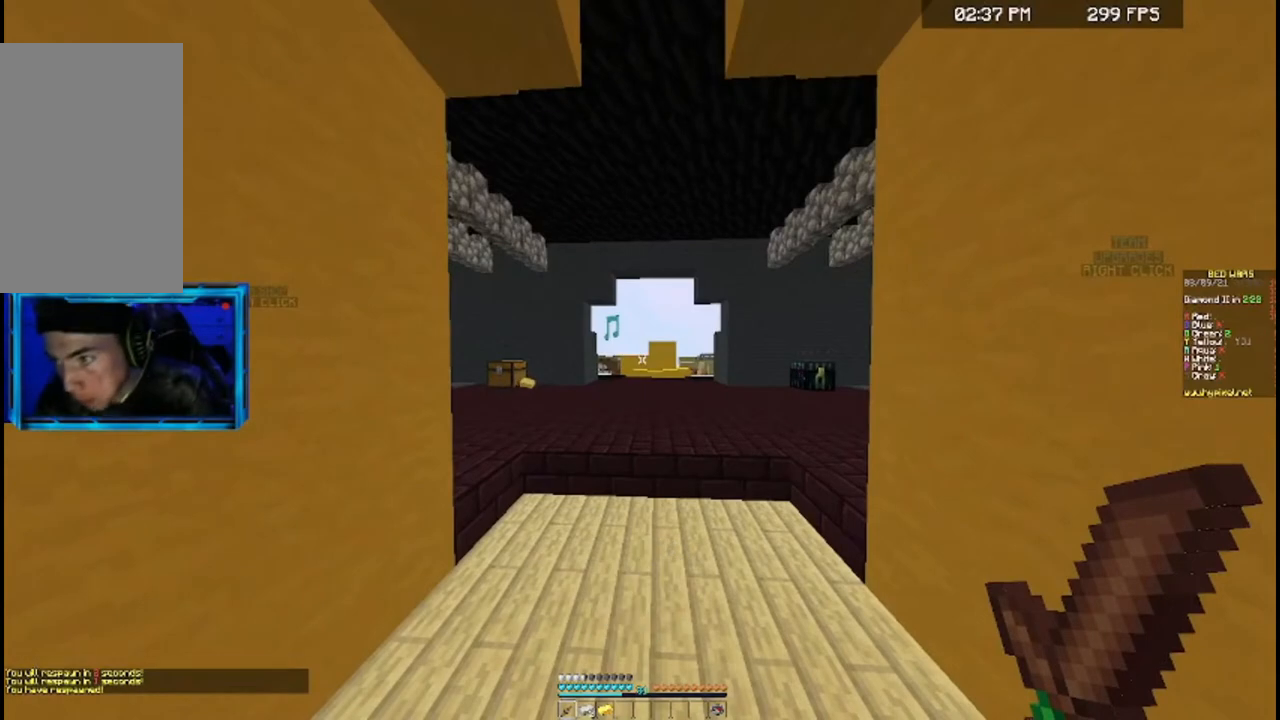
{"keys": [], "mouse": [], "events": []}
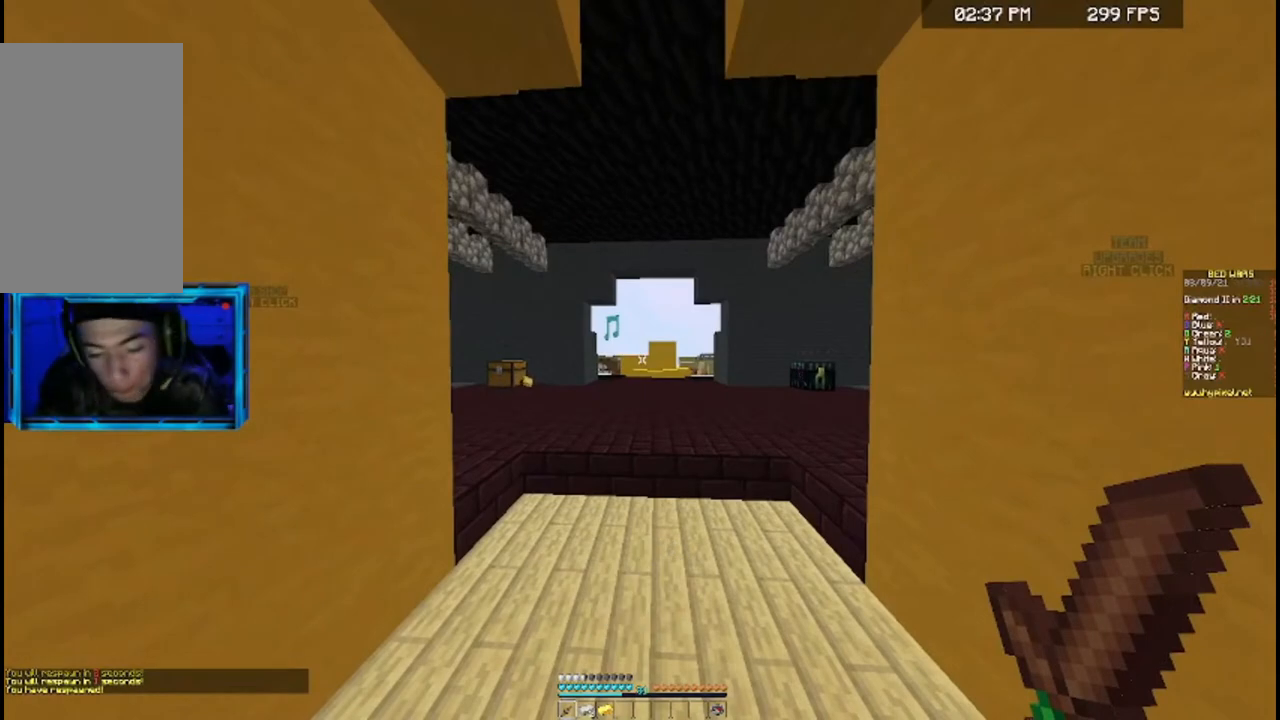
{"keys": [], "mouse": [], "events": []}
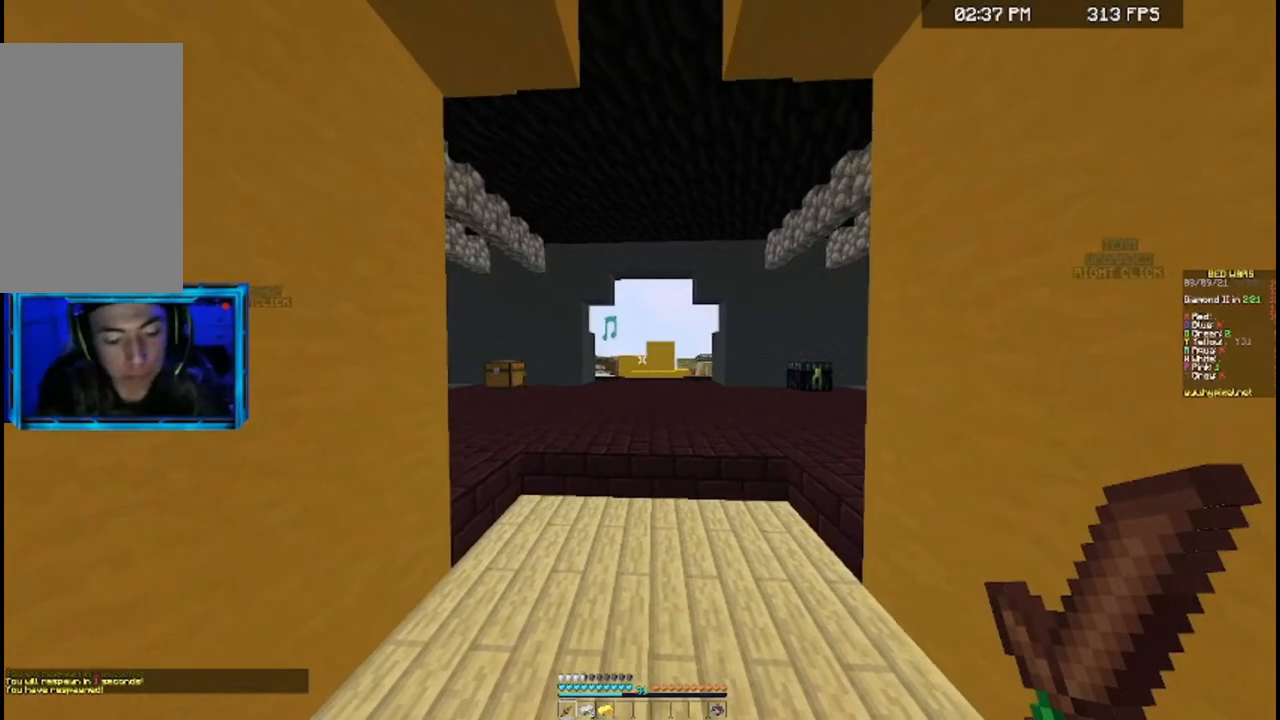
{"keys": ["d", "s"], "mouse": [], "events": [[200, "s", "down"], [400, "d", "down"]]}
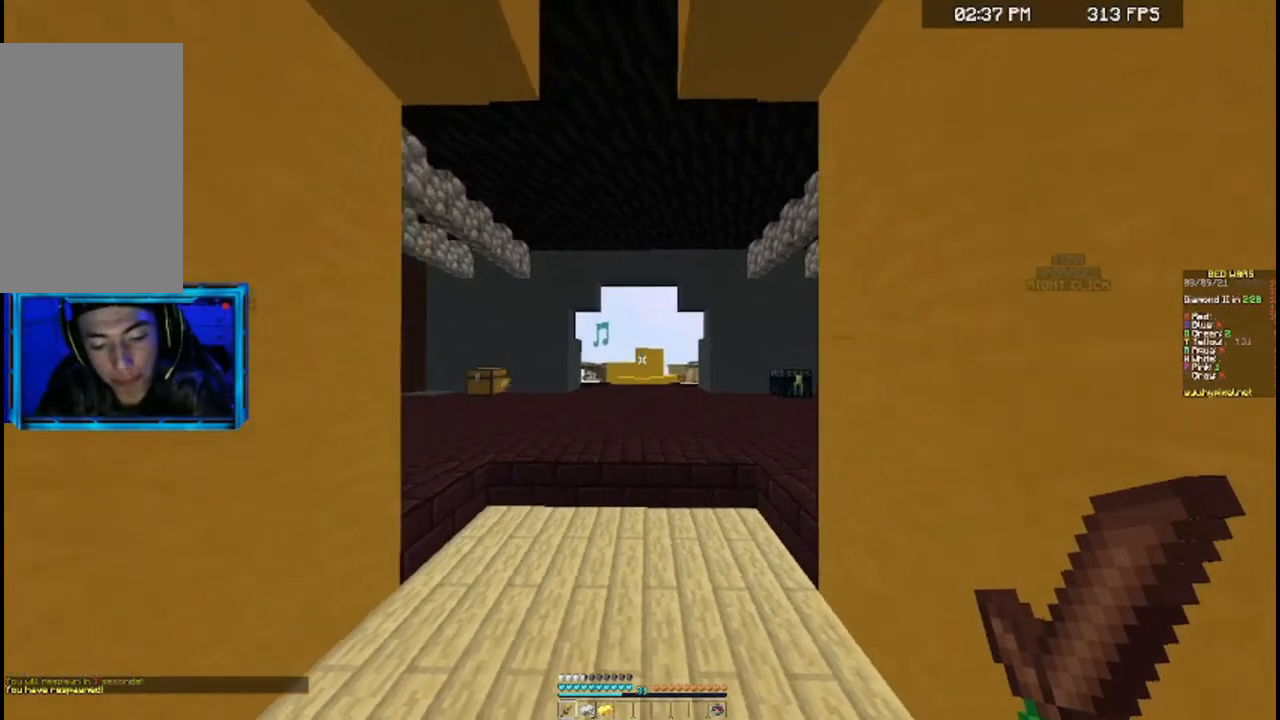
{"keys": ["a", "d"], "mouse": [], "events": [[33, "a", "down"], [100, "d", "up"], [100, "s", "up"], [200, "s", "down"], [300, "a", "up"], [300, "d", "down"], [433, "a", "down"], [500, "s", "up"]]}
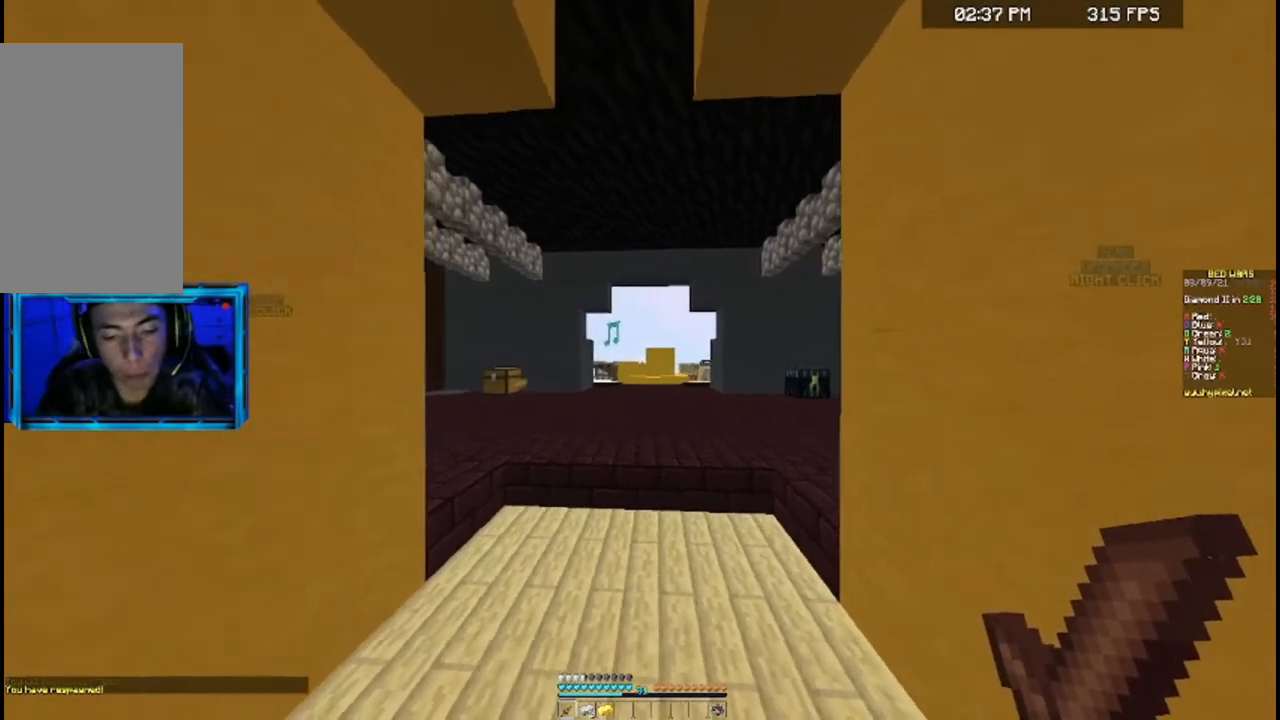
{"keys": ["a", "d", "s"], "mouse": [], "events": [[33, "d", "up"], [33, "s", "down"], [133, "d", "down"], [200, "a", "up"], [233, "s", "up"], [300, "a", "down"], [333, "d", "up"], [333, "s", "down"], [500, "d", "down"]]}
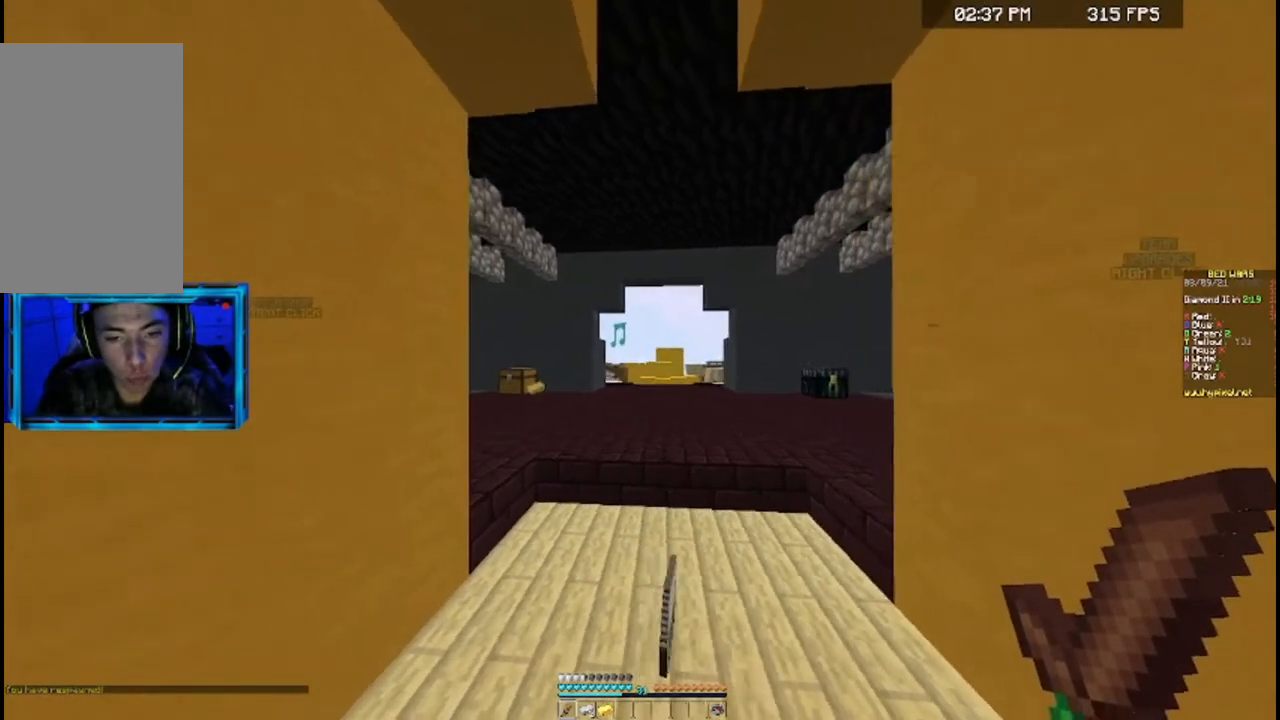
{"keys": ["w"], "mouse": [], "events": [[33, "s", "up"], [100, "a", "up"], [133, "w", "down"], [200, "d", "up"]]}
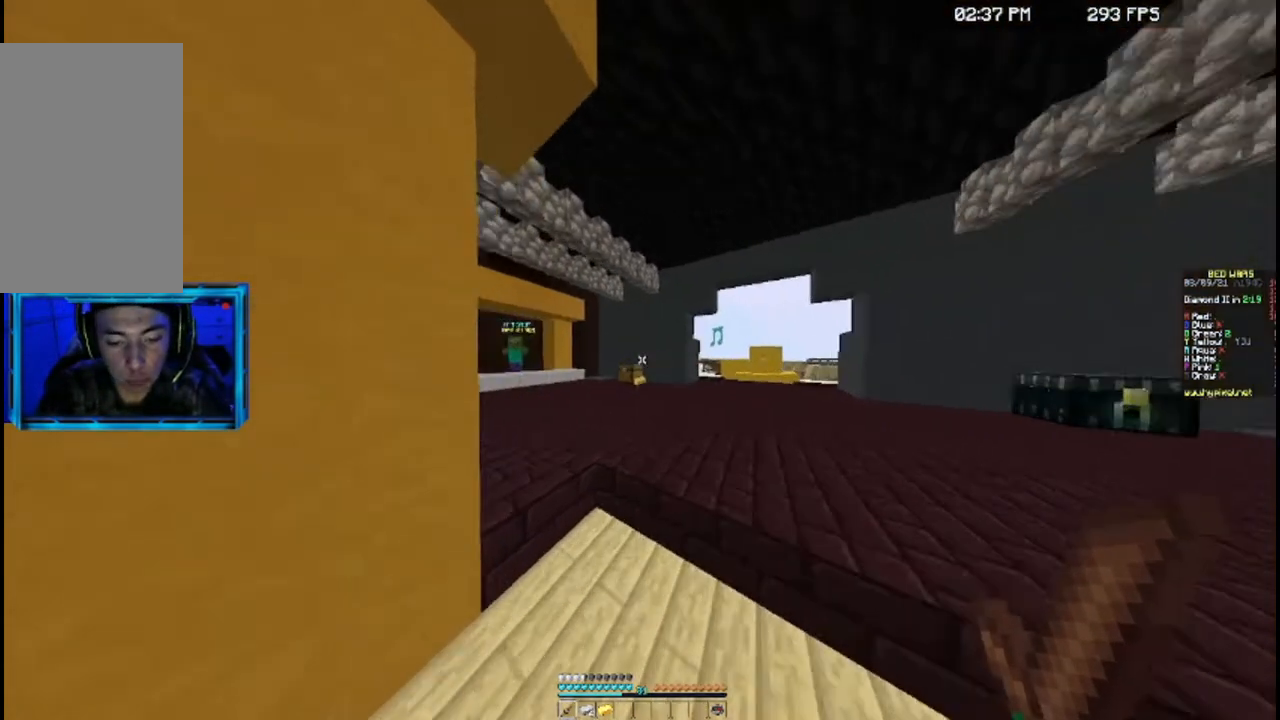
{"keys": ["w"], "mouse": [], "events": [[133, "space", "down"], [333, "space", "up"], [400, "a", "down"], [500, "a", "up"]]}
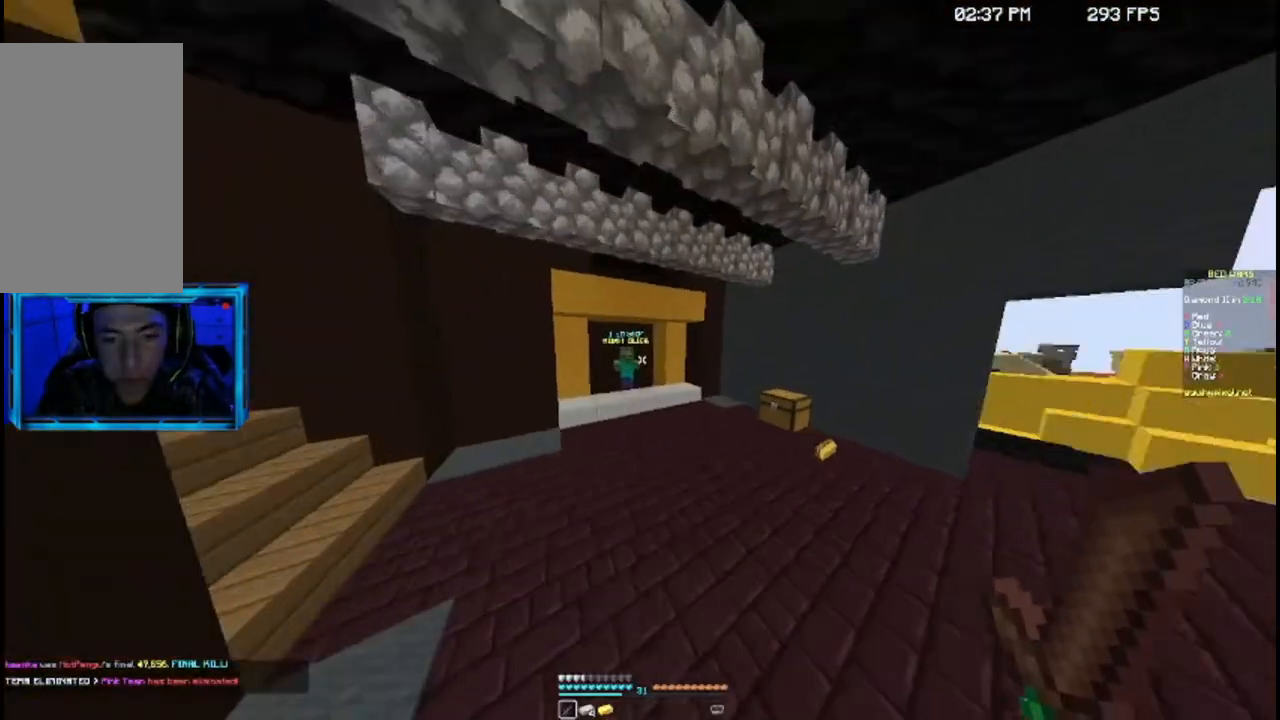
{"keys": ["w"], "mouse": [], "events": []}
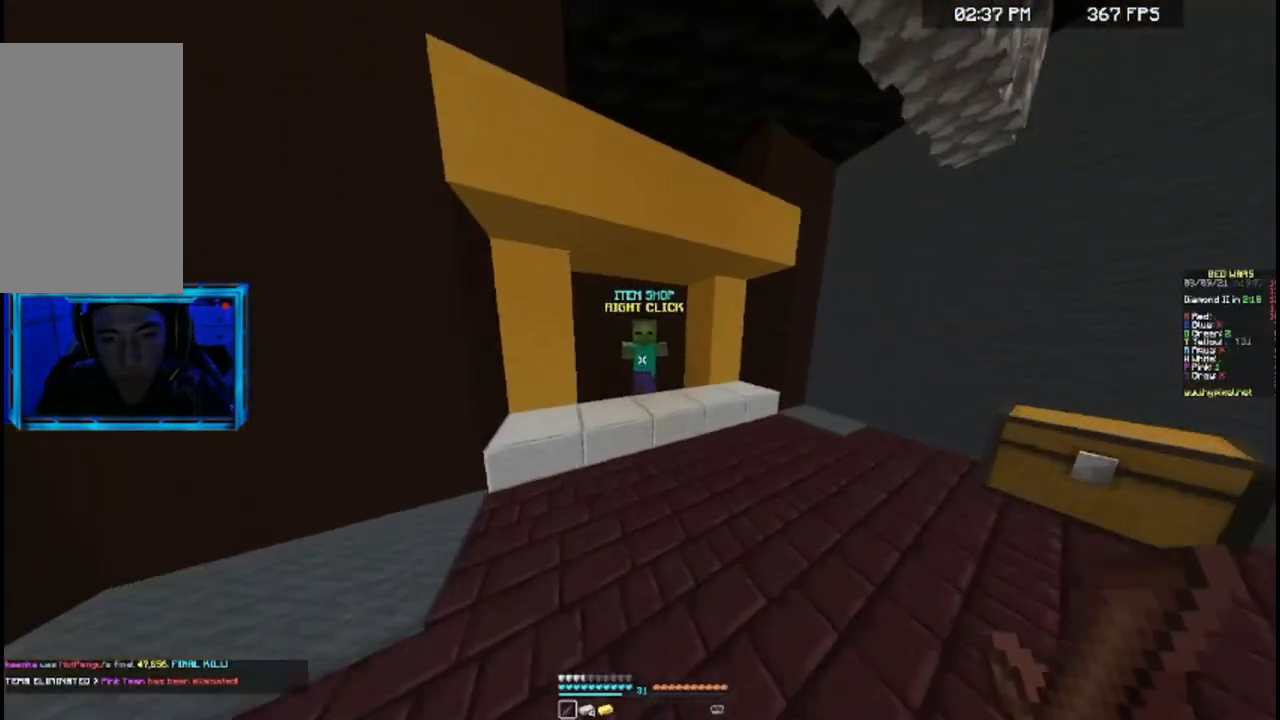
{"keys": [], "mouse": [], "events": [[133, "mouse_left", "down"], [200, "w", "up"], [300, "mouse_left", "up"]]}
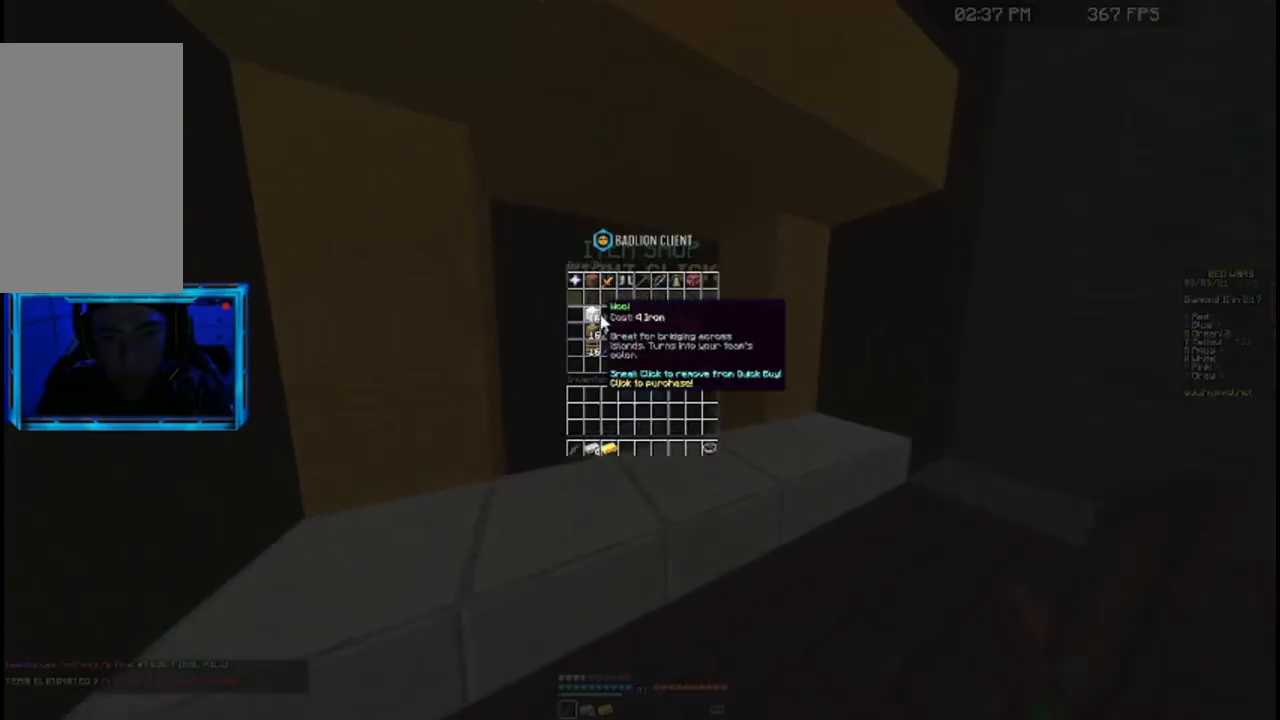
{"keys": [], "mouse": [], "events": []}
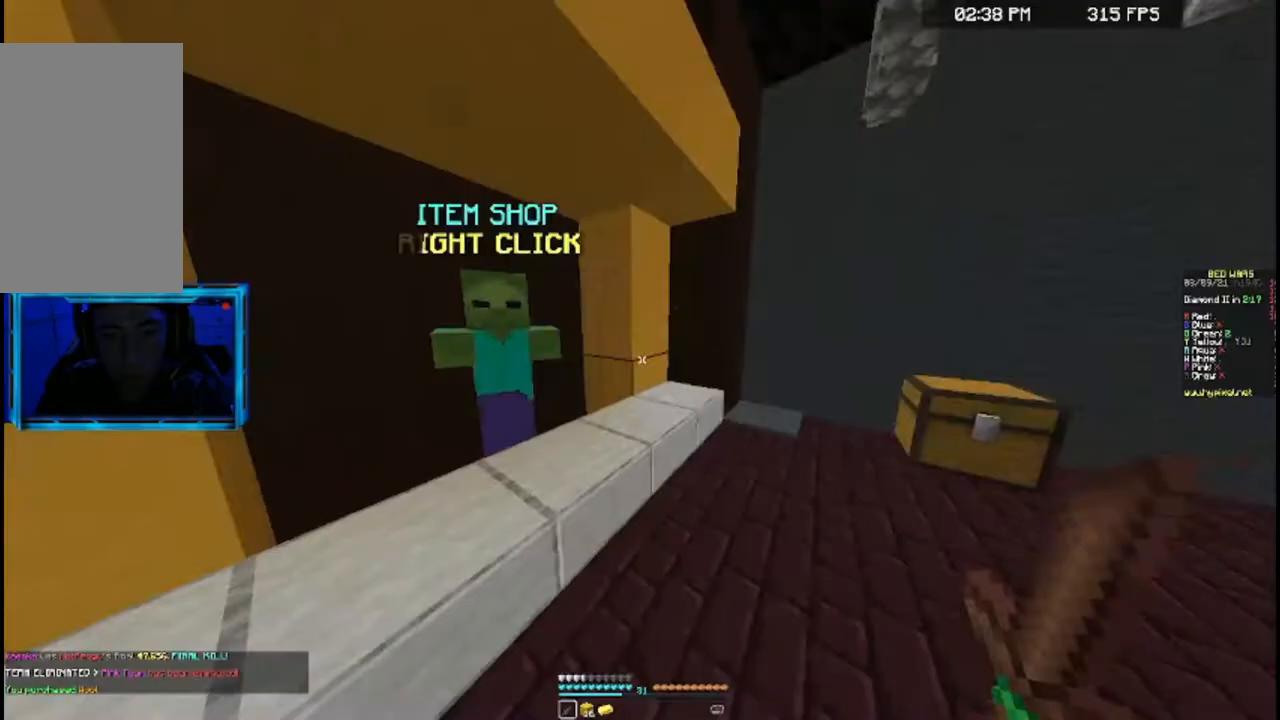
{"keys": ["w"], "mouse": ["left"], "events": [[133, "d", "down"], [133, "space", "down"], [200, "space", "up"], [200, "w", "down"], [333, "d", "up"], [500, "mouse_left", "down"]]}
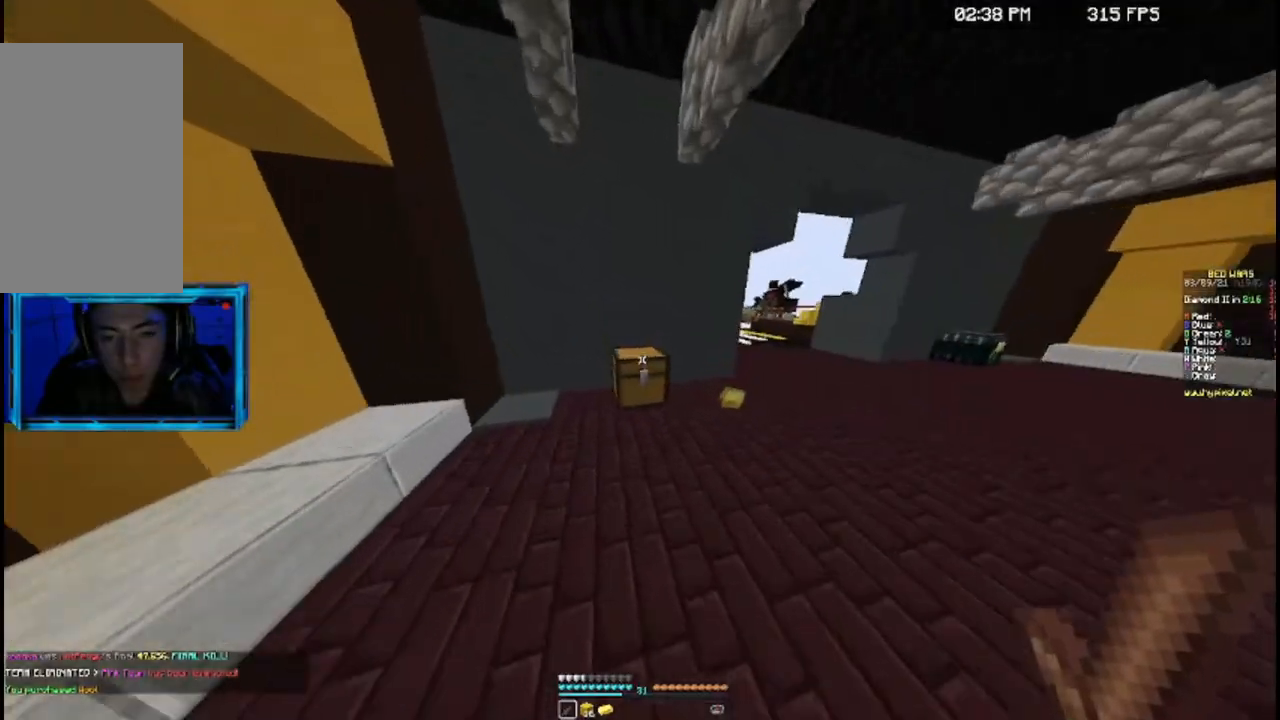
{"keys": [], "mouse": [], "events": [[133, "mouse_left", "up"], [133, "w", "up"]]}
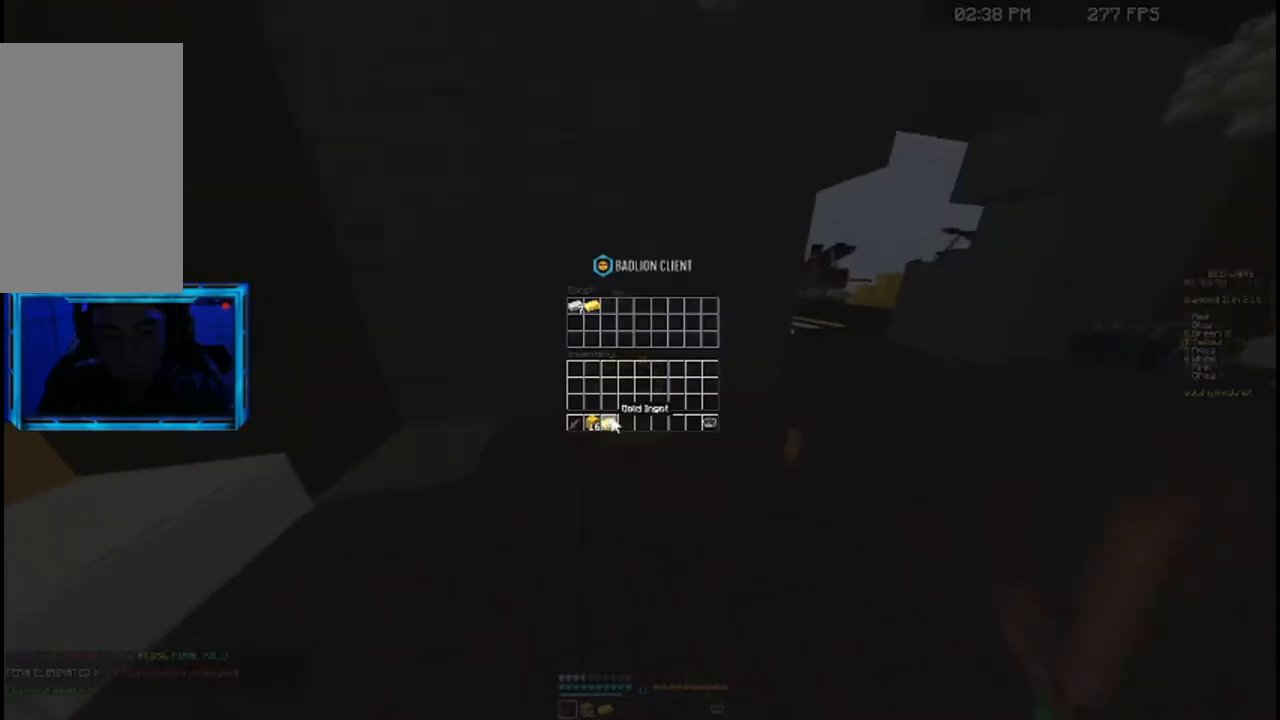
{"keys": [], "mouse": [], "events": []}
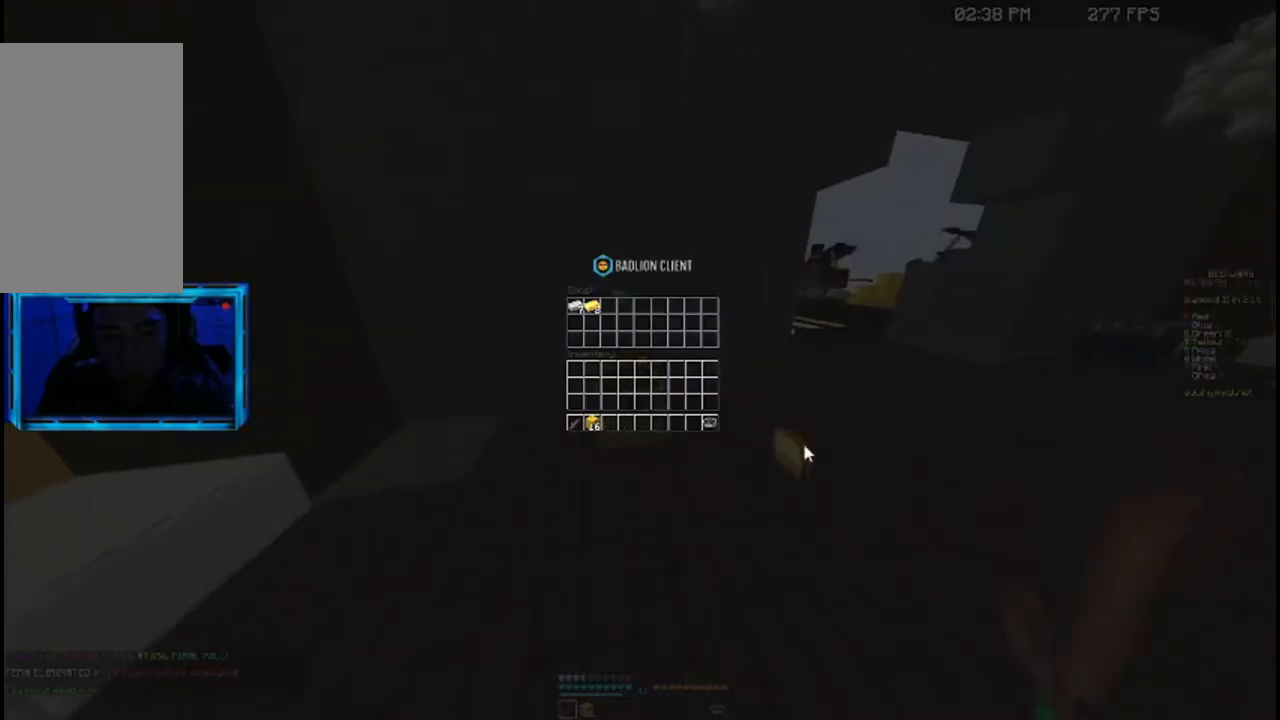
{"keys": ["d", "w"], "mouse": [], "events": [[333, "d", "down"], [433, "w", "down"]]}
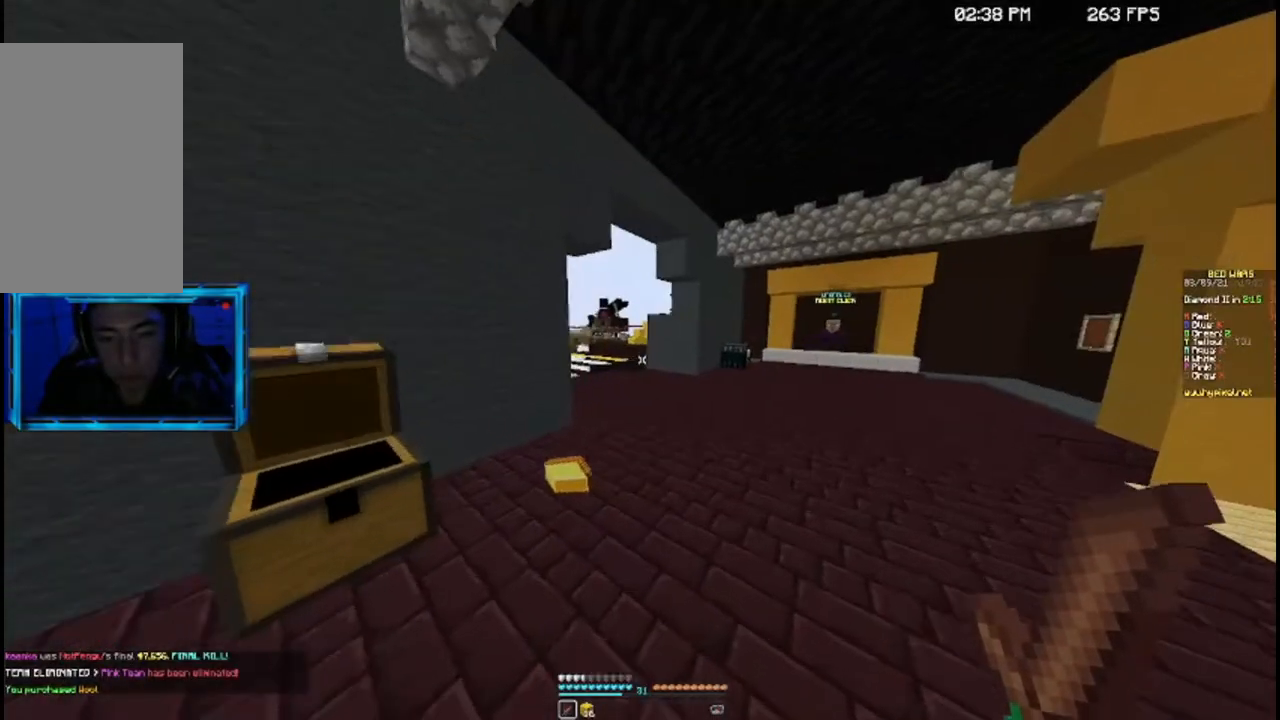
{"keys": ["d", "w"], "mouse": [], "events": []}
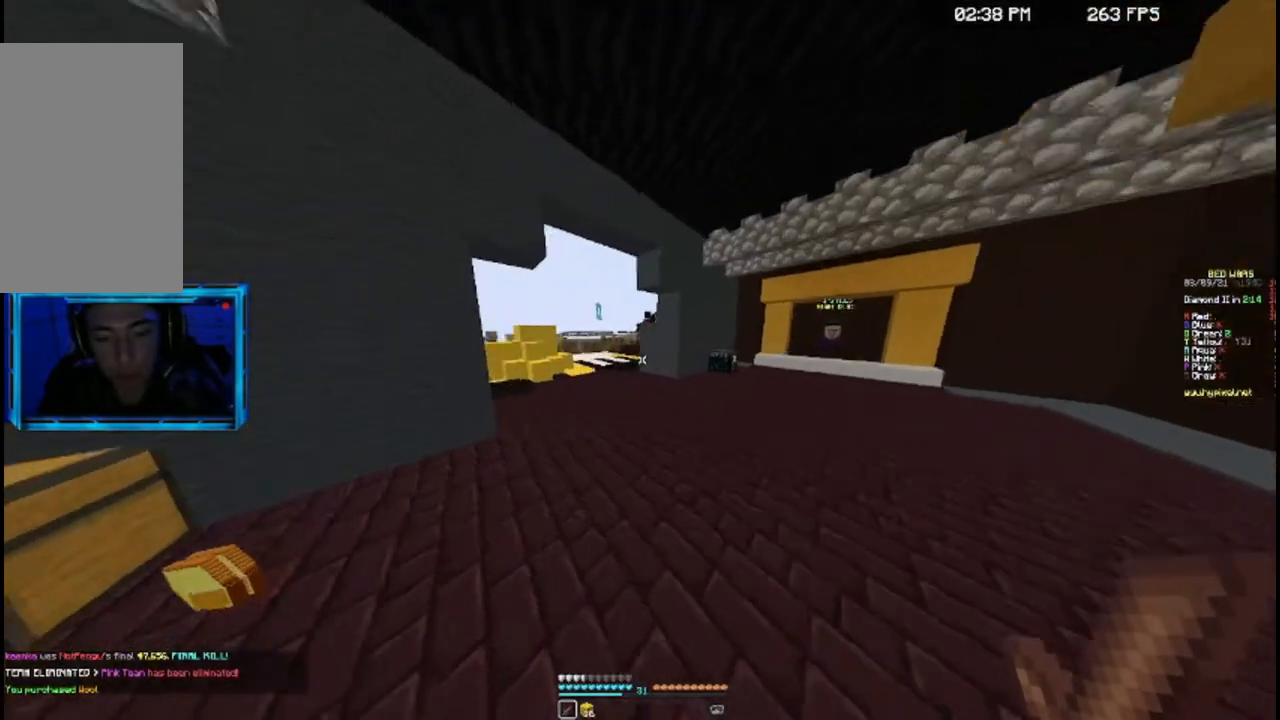
{"keys": ["w"], "mouse": [], "events": [[133, "d", "up"], [233, "d", "down"], [500, "d", "up"]]}
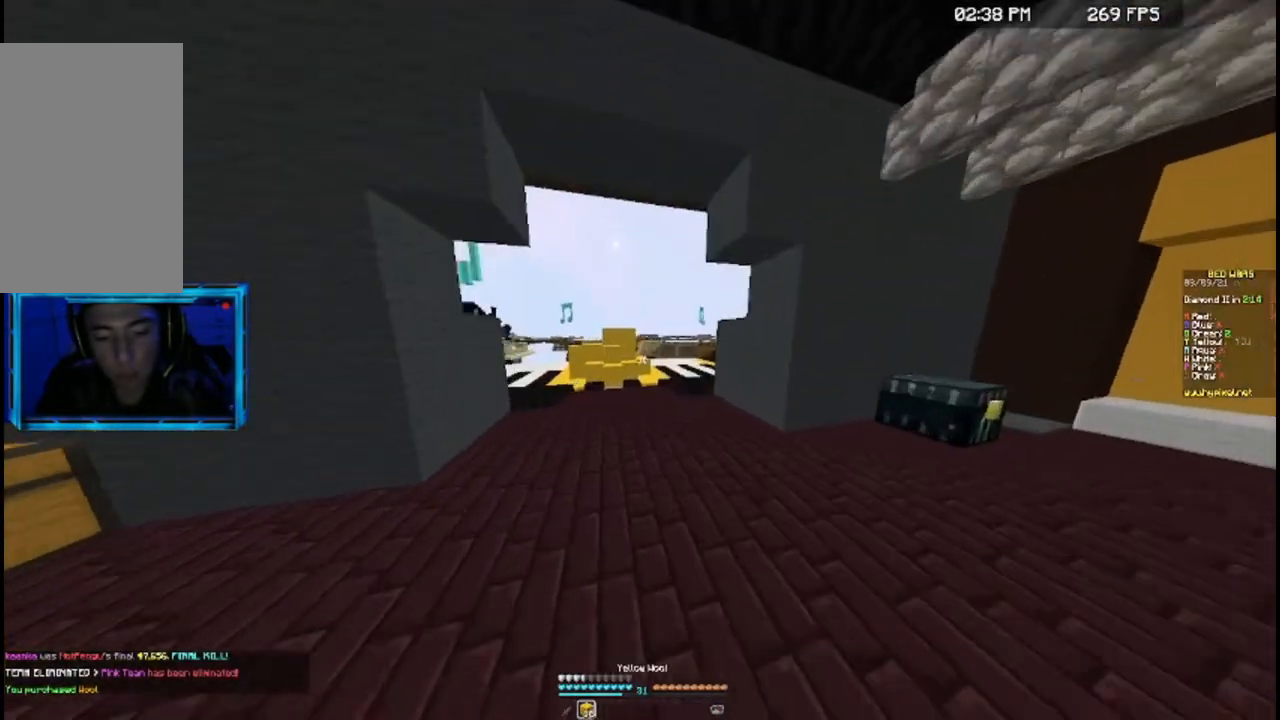
{"keys": ["w"], "mouse": [], "events": []}